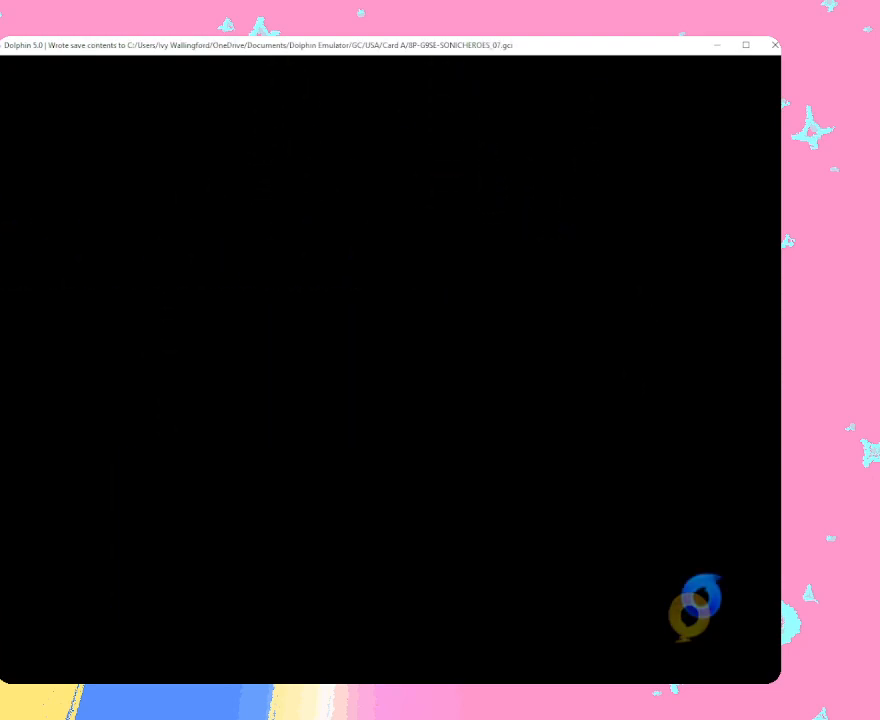
Gameplay with a controller (Nintendo layout); each line is a JSON object with the inputs held at the frame after it. "events" lists button and stick changes between this image and that frame as [ms after this image, input, new state], when the widget could be followed in between. Not read: L3 R3 right_stick.
{"buttons": [], "left_stick": "center", "events": [[333, "B", "down"], [400, "A", "down"], [400, "B", "up"], [417, "X", "down"], [433, "A", "up"], [450, "X", "up"]]}
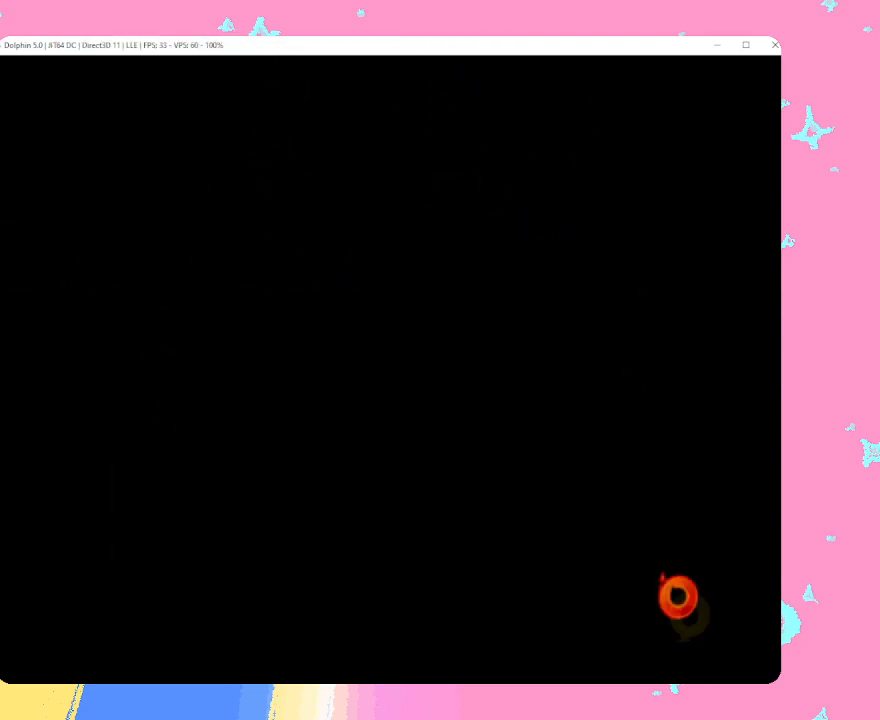
{"buttons": [], "left_stick": "center", "events": []}
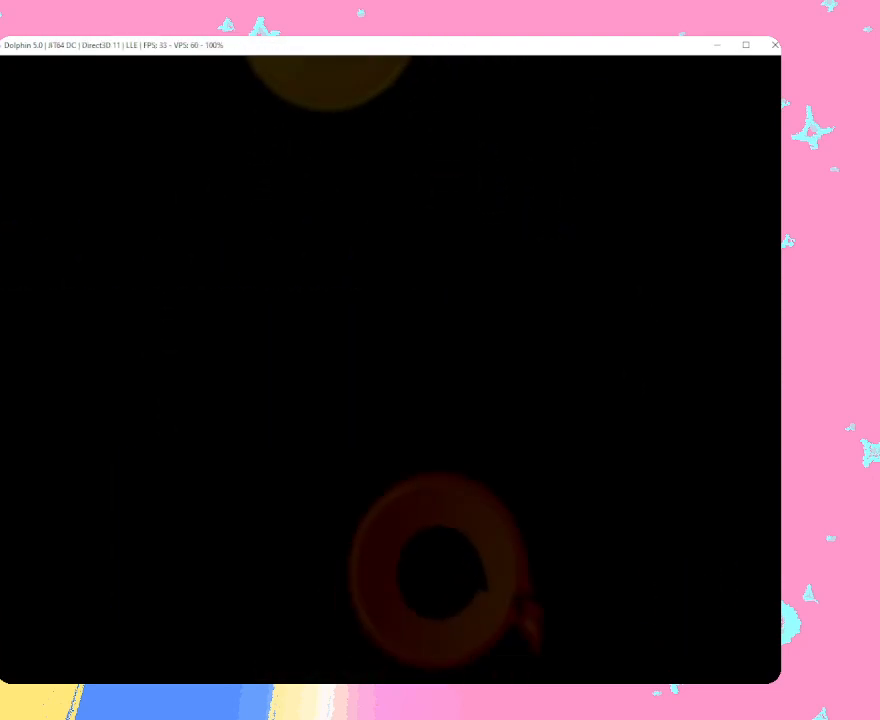
{"buttons": [], "left_stick": "center", "events": []}
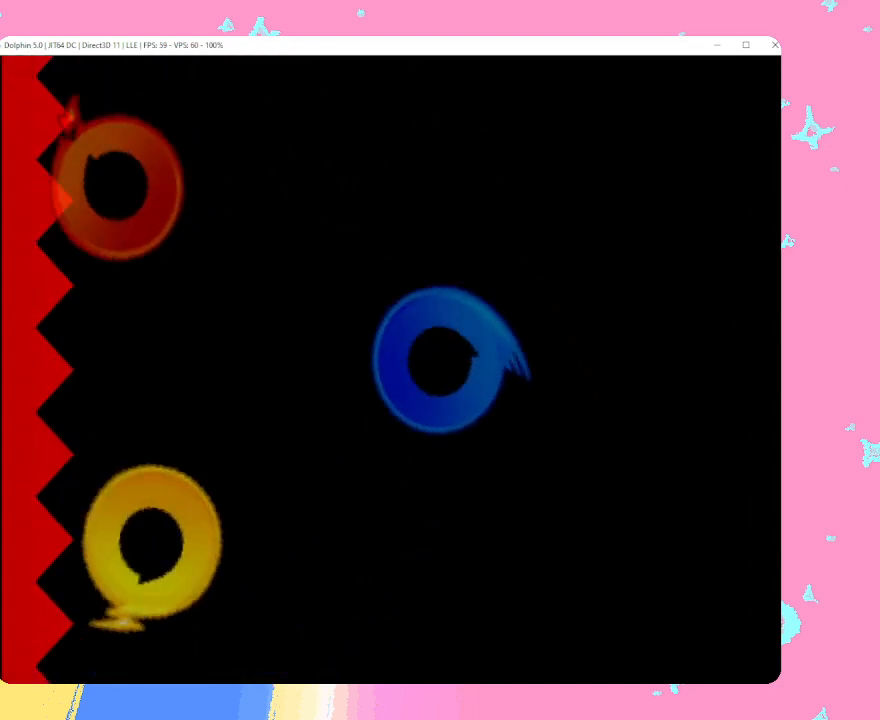
{"buttons": [], "left_stick": "center", "events": []}
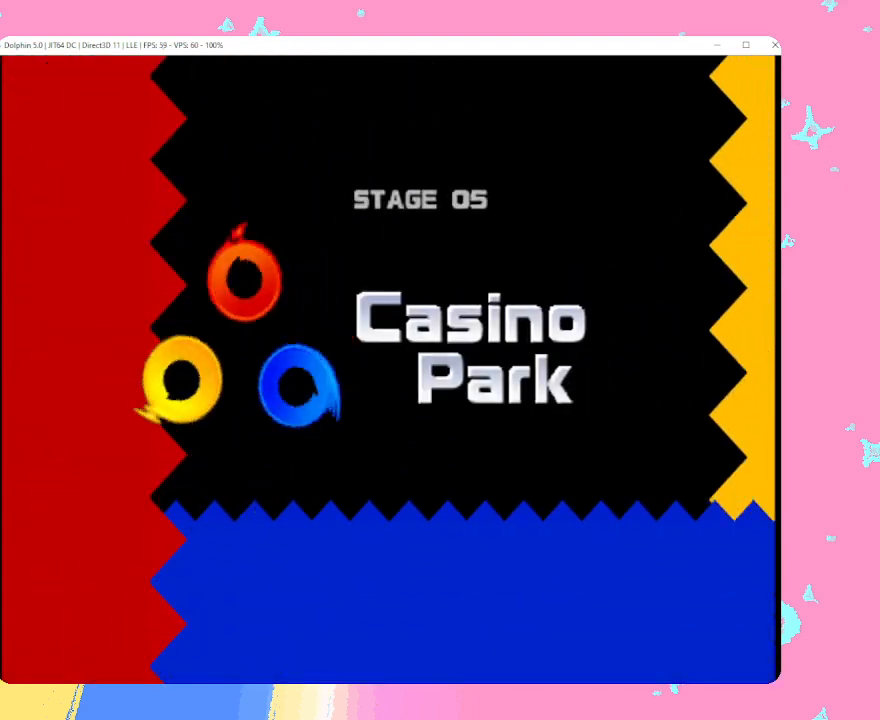
{"buttons": [], "left_stick": "center", "events": []}
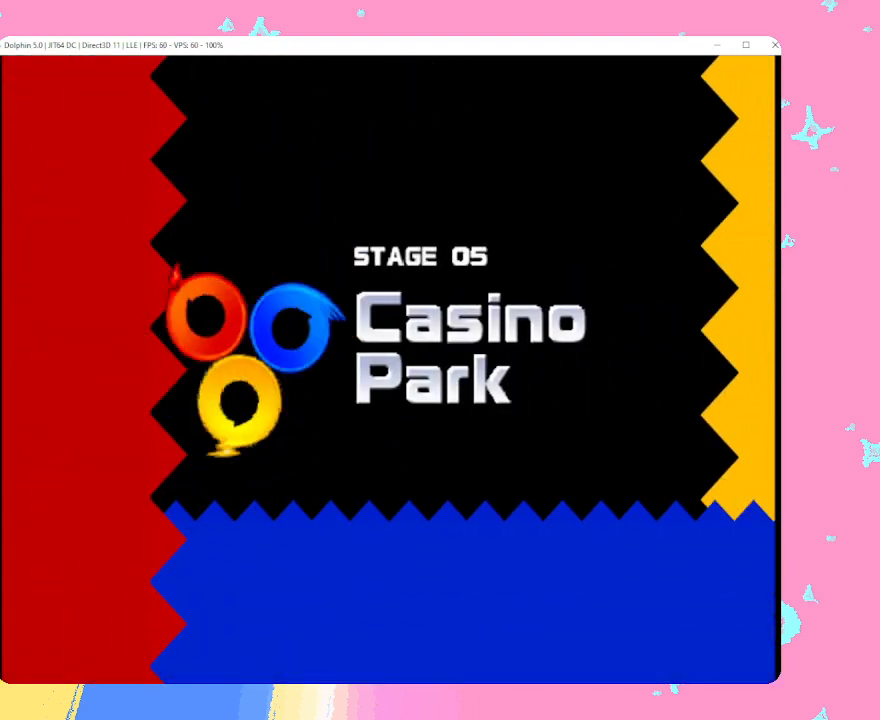
{"buttons": [], "left_stick": "center", "events": []}
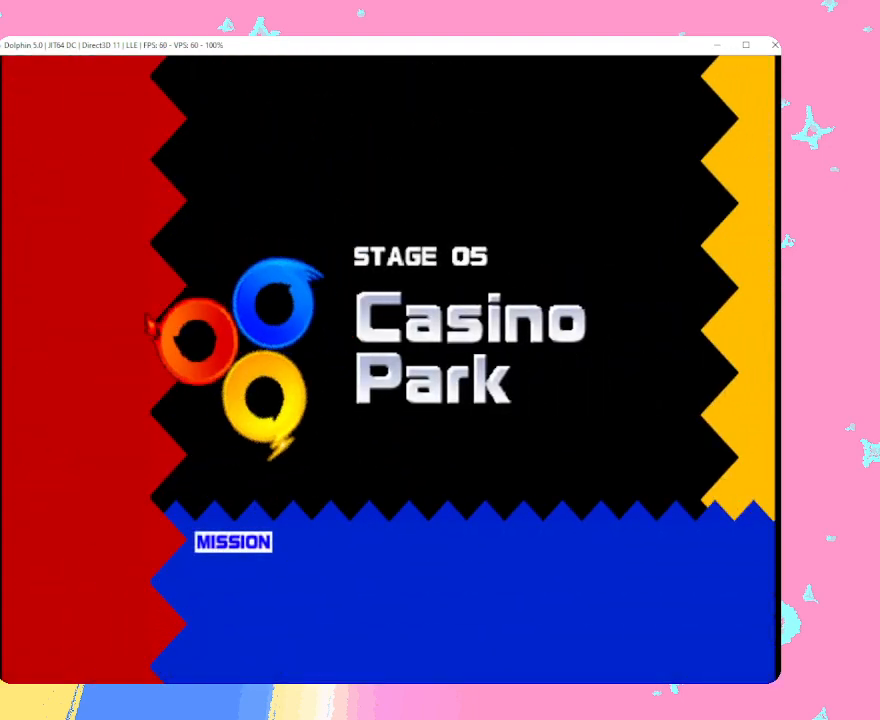
{"buttons": ["B"], "left_stick": "center", "events": [[467, "B", "down"]]}
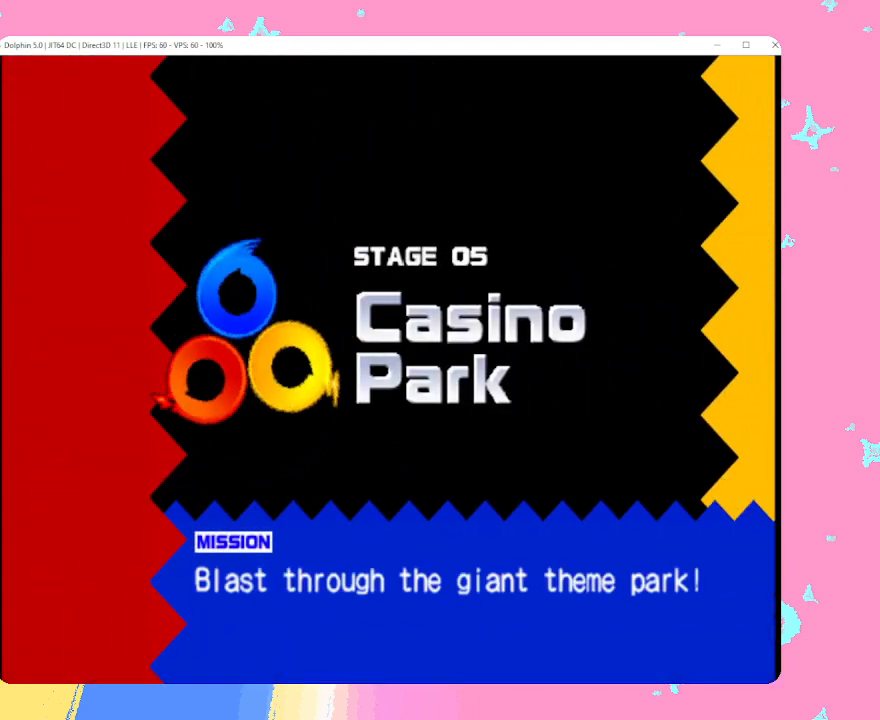
{"buttons": [], "left_stick": "center", "events": [[17, "A", "down"], [17, "B", "up"], [50, "A", "up"], [50, "X", "down"], [67, "X", "up"]]}
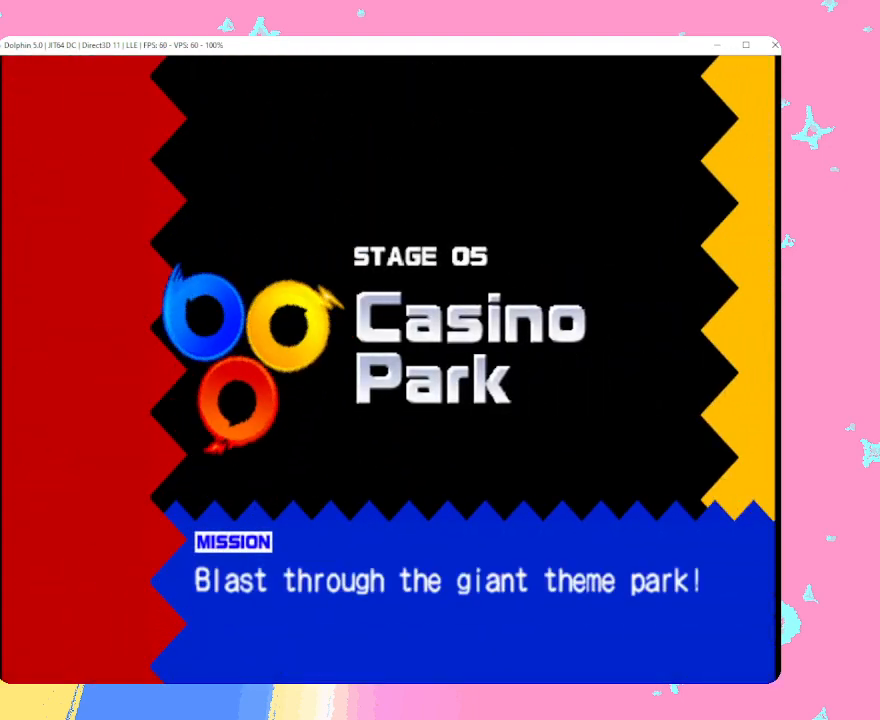
{"buttons": [], "left_stick": "center", "events": [[100, "B", "down"], [167, "A", "down"], [167, "B", "up"], [200, "A", "up"], [200, "X", "down"], [217, "X", "up"]]}
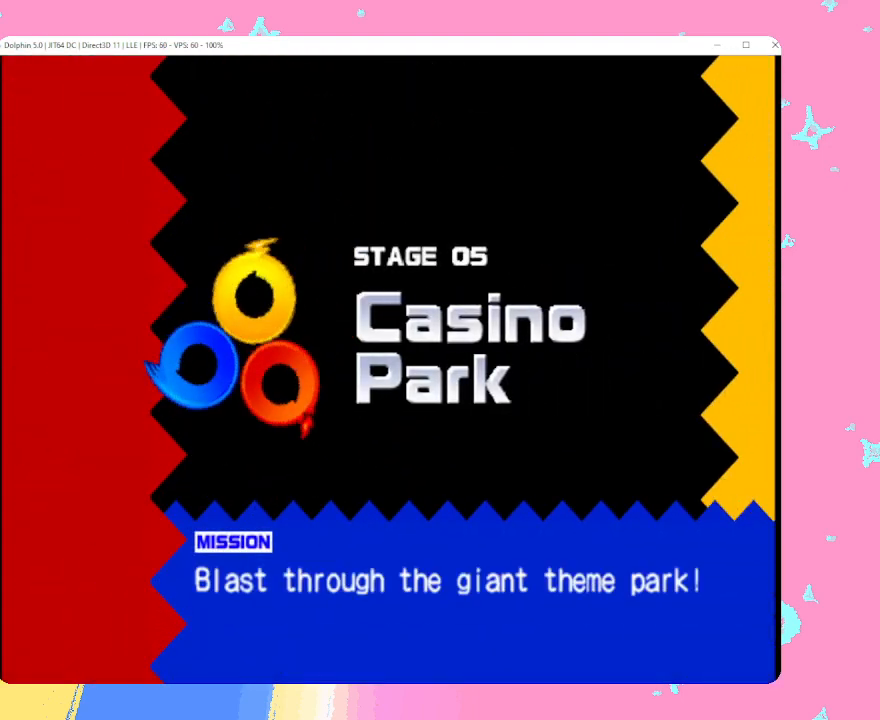
{"buttons": [], "left_stick": "center", "events": [[83, "B", "down"], [150, "A", "down"], [150, "B", "up"], [183, "A", "up"], [183, "X", "down"], [217, "X", "up"]]}